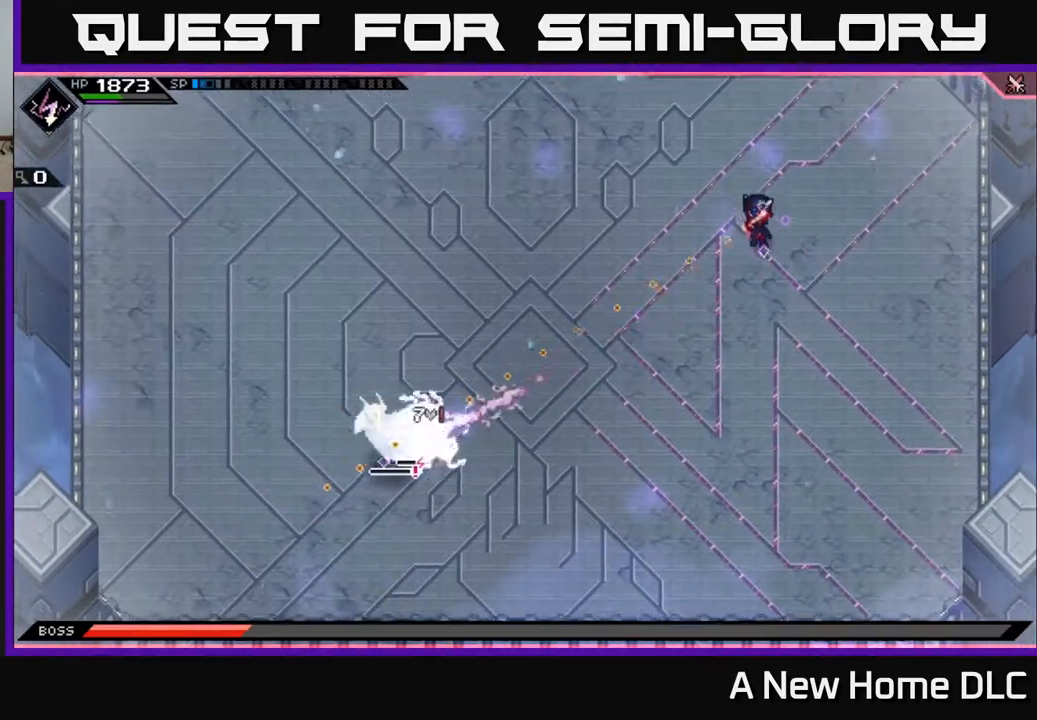
Gameplay with a controller (Xbox layout); each line is a JSON object with the inputs held at the frame after it. "events" lists button and stick changes between this image and that frame as [ms after this image, input, new state], when the widget could be followed in between.
{"buttons": [], "left_stick": "up-left", "right_stick": "down-left", "events": [[150, "R1", "down"], [267, "R1", "up"]]}
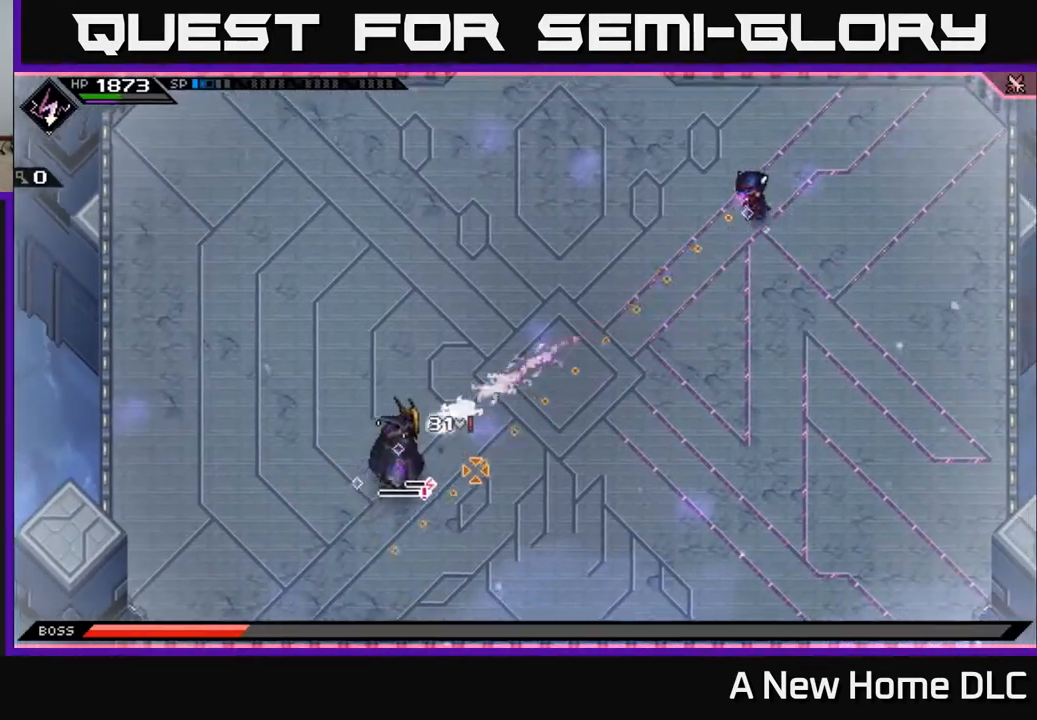
{"buttons": [], "left_stick": "center", "right_stick": "down-left", "events": [[233, "R1", "down"], [350, "R1", "up"], [417, "left_stick", "center"]]}
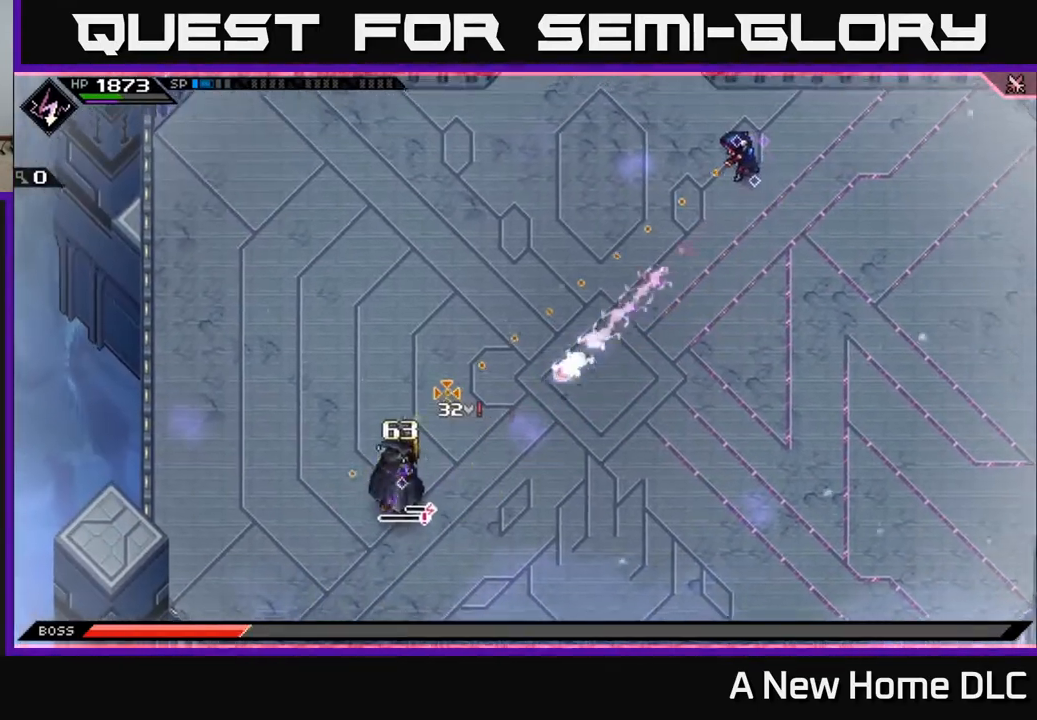
{"buttons": [], "left_stick": "center", "right_stick": "down-left", "events": [[233, "DPAD_DOWN", "down"], [317, "DPAD_DOWN", "up"]]}
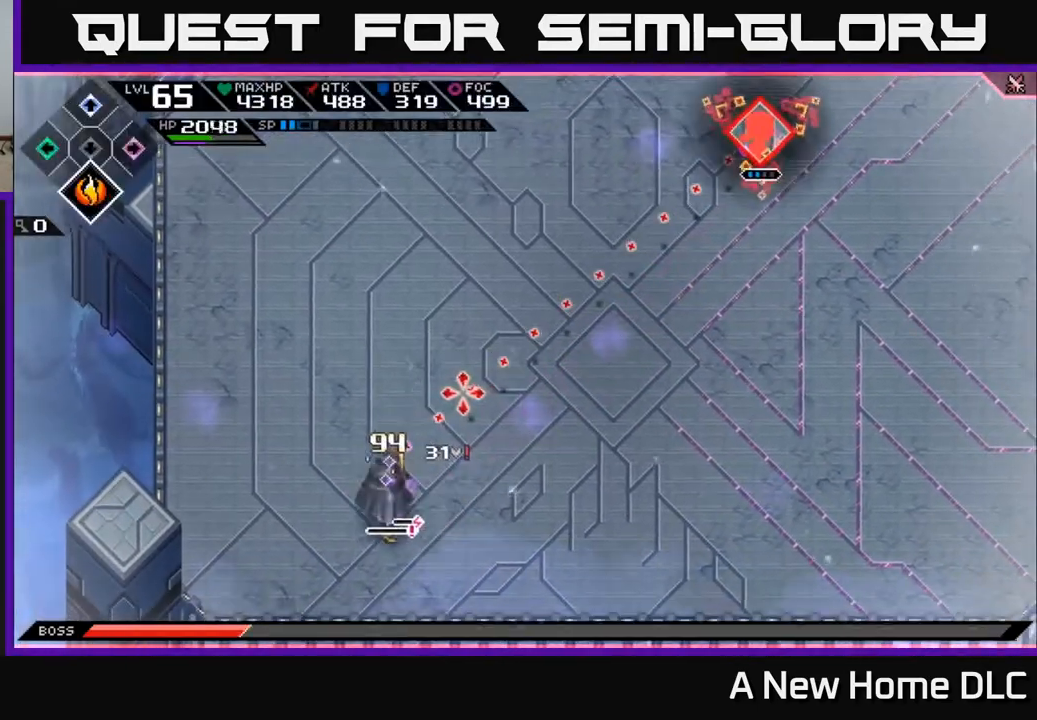
{"buttons": ["R2"], "left_stick": "center", "right_stick": "down-left", "events": [[233, "DPAD_UP", "down"], [300, "DPAD_UP", "up"], [450, "R2", "down"]]}
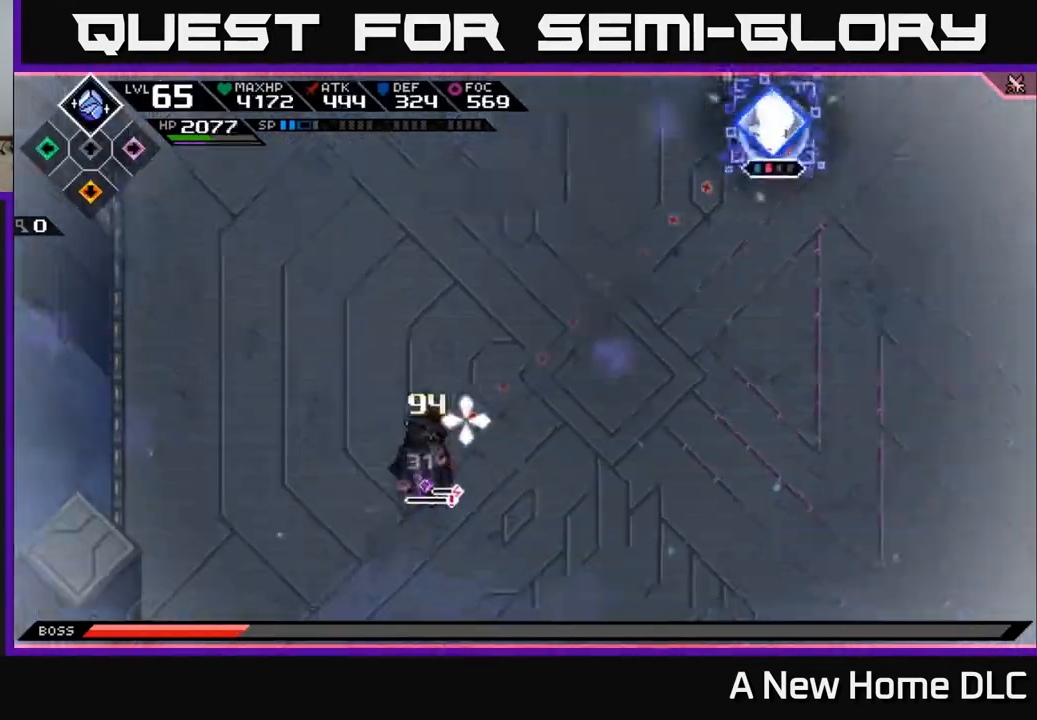
{"buttons": [], "left_stick": "center", "right_stick": "down-left", "events": [[383, "R2", "up"]]}
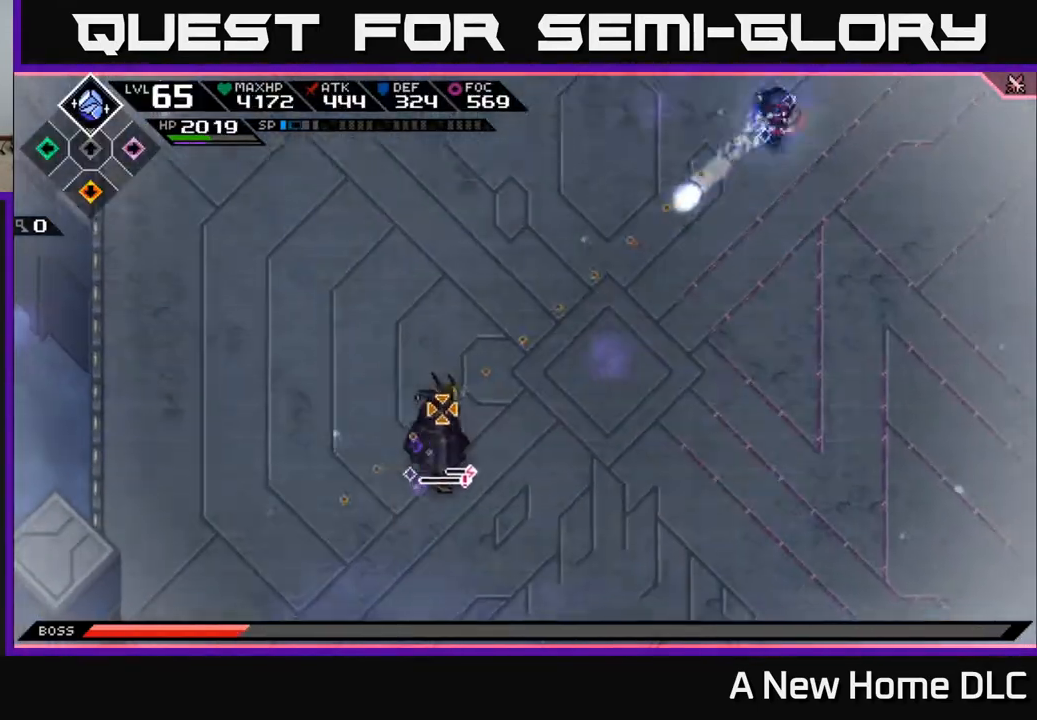
{"buttons": ["R2"], "left_stick": "center", "right_stick": "down-left", "events": [[483, "R2", "down"]]}
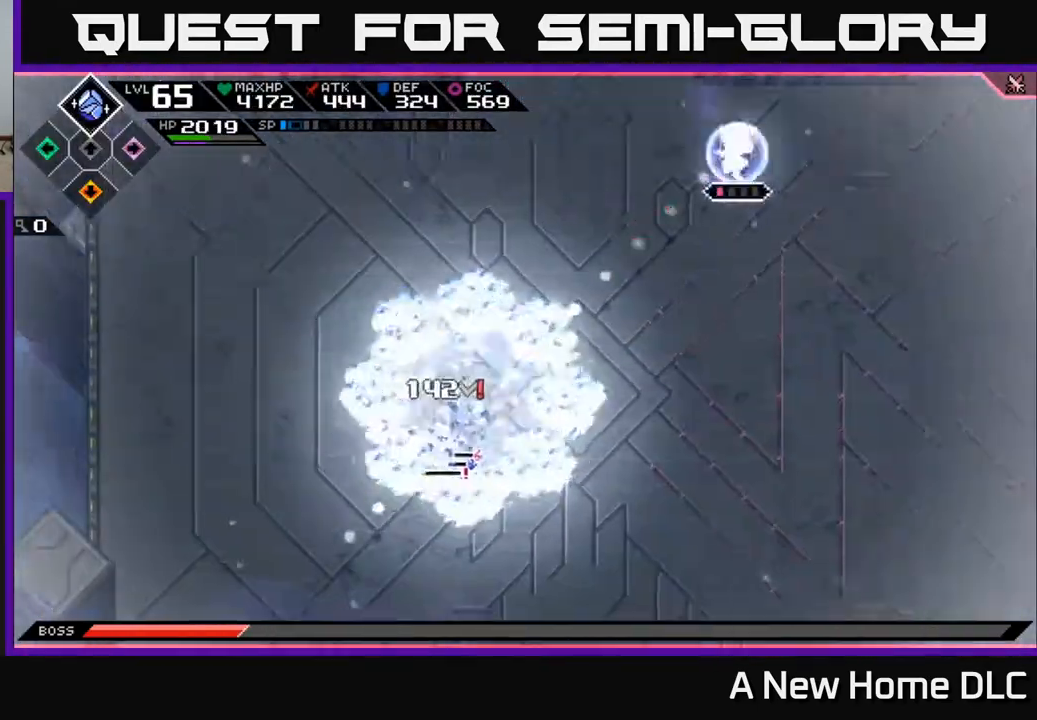
{"buttons": [], "left_stick": "center", "right_stick": "down-left", "events": [[133, "R2", "up"]]}
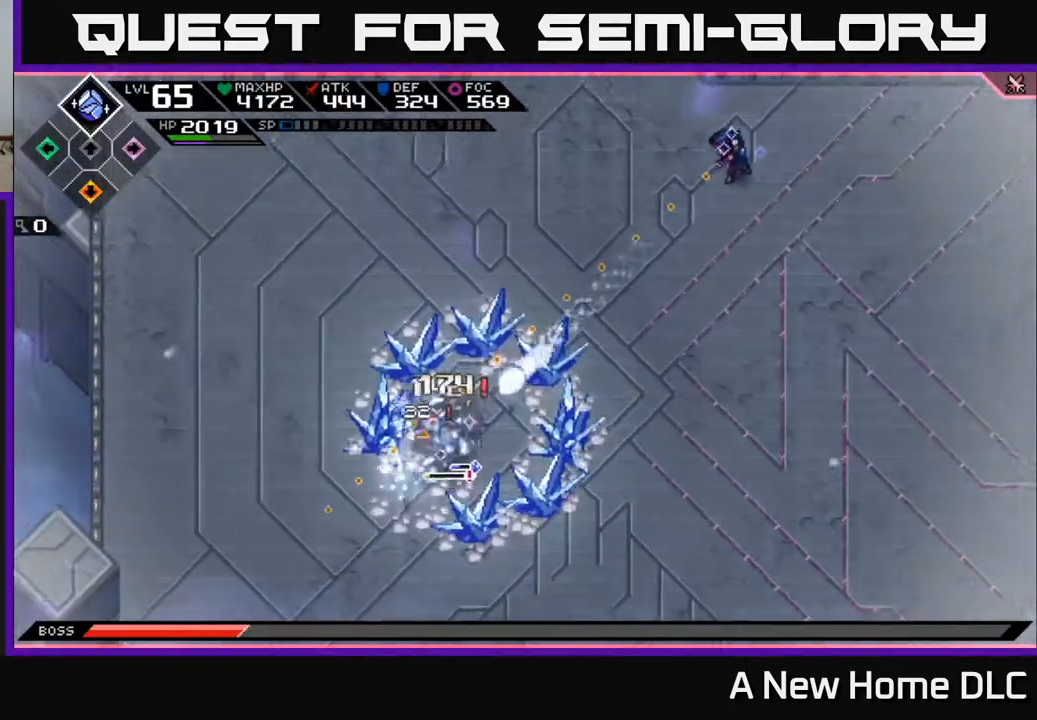
{"buttons": ["R1"], "left_stick": "center", "right_stick": "down-left", "events": [[350, "R1", "down"]]}
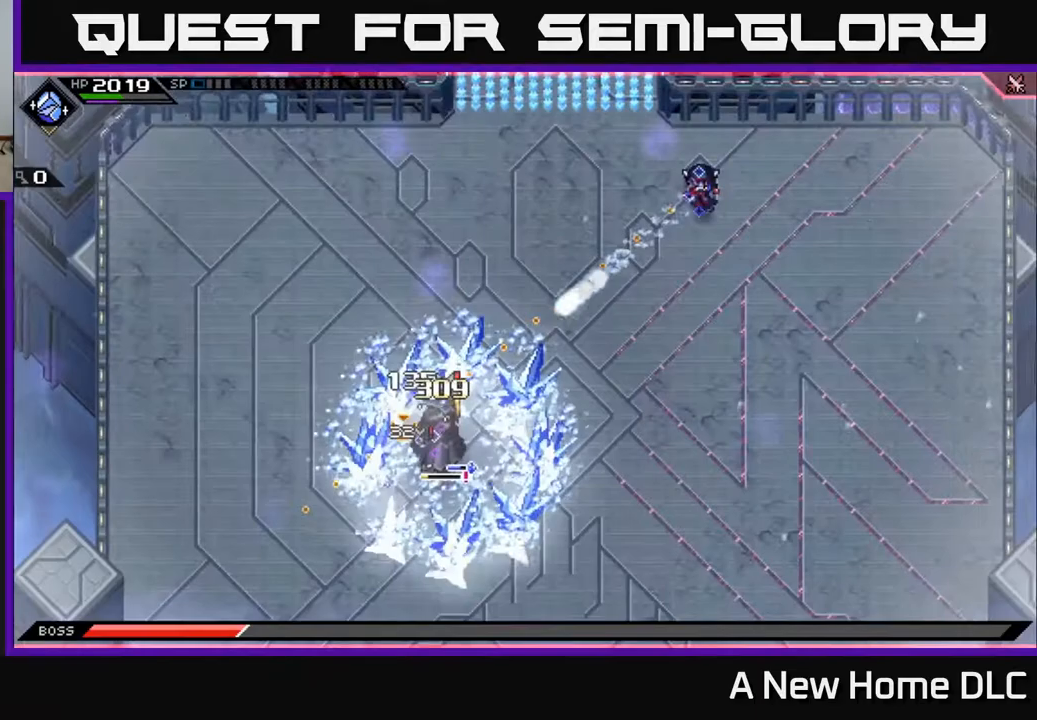
{"buttons": ["R1"], "left_stick": "center", "right_stick": "down-left", "events": [[133, "left_stick", "up-left"], [483, "left_stick", "center"]]}
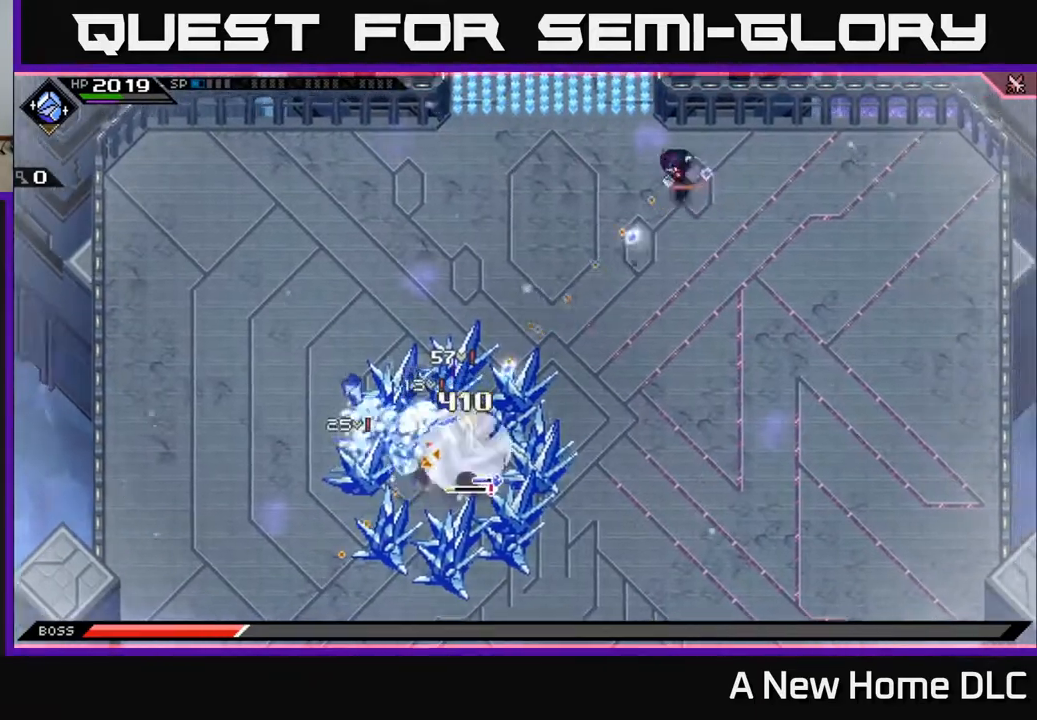
{"buttons": [], "left_stick": "left", "right_stick": "center", "events": [[183, "R1", "up"], [350, "right_stick", "down"], [417, "left_stick", "left"], [467, "right_stick", "center"]]}
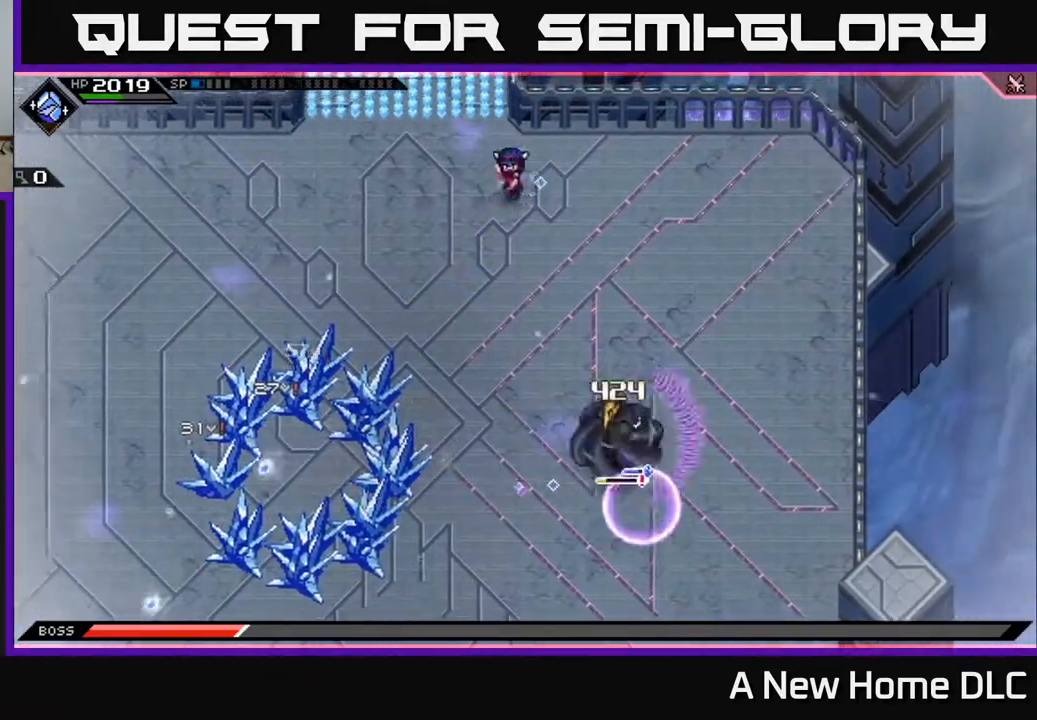
{"buttons": [], "left_stick": "down-left", "right_stick": "center", "events": [[200, "left_stick", "down-left"], [317, "L1", "down"], [417, "L1", "up"]]}
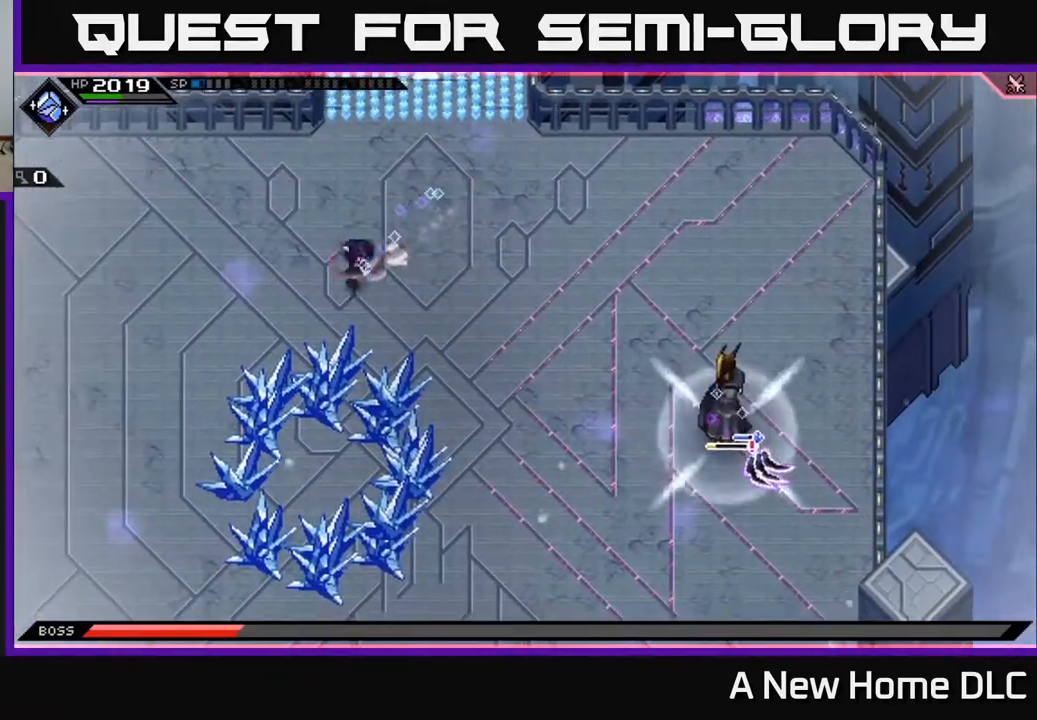
{"buttons": ["L1"], "left_stick": "down-left", "right_stick": "center", "events": [[283, "L1", "down"], [367, "L1", "up"], [467, "L1", "down"]]}
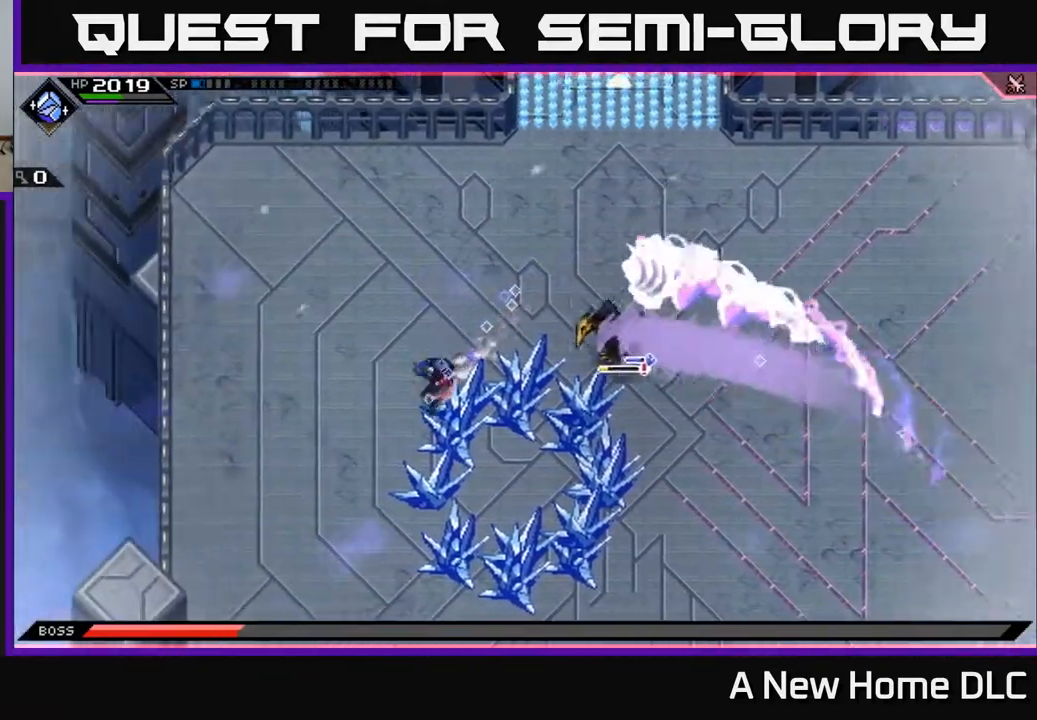
{"buttons": [], "left_stick": "down-right", "right_stick": "center", "events": [[50, "L1", "up"], [100, "left_stick", "down"], [133, "L1", "down"], [200, "L1", "up"], [367, "left_stick", "down-right"]]}
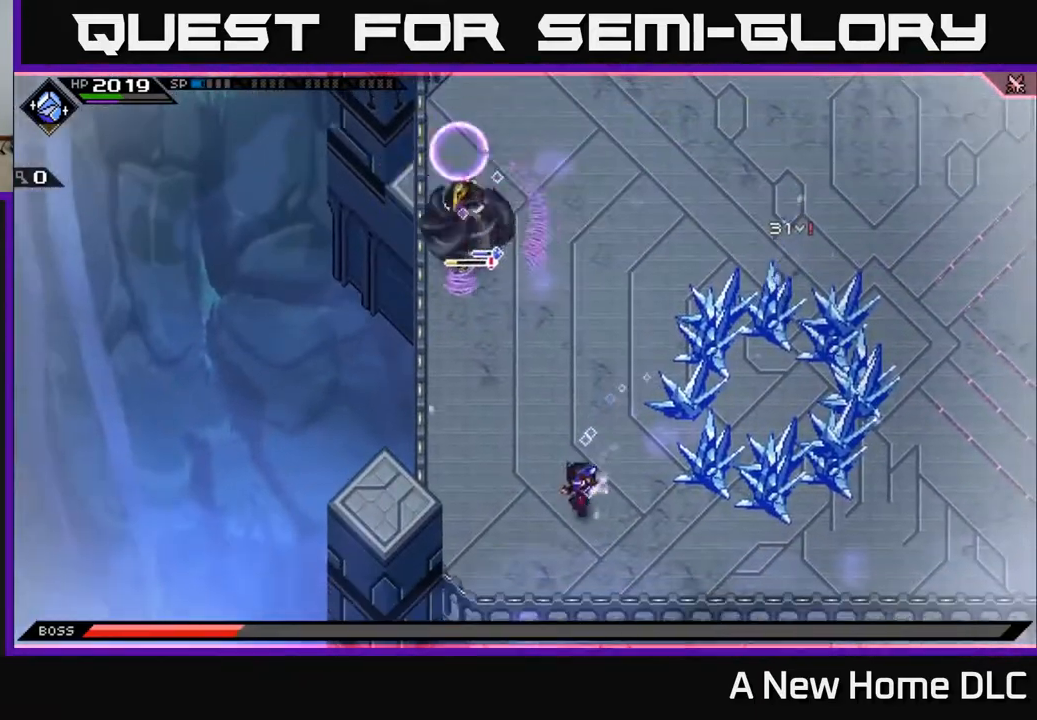
{"buttons": [], "left_stick": "up-right", "right_stick": "center", "events": [[83, "left_stick", "right"], [383, "L1", "down"], [383, "left_stick", "up-right"], [483, "L1", "up"]]}
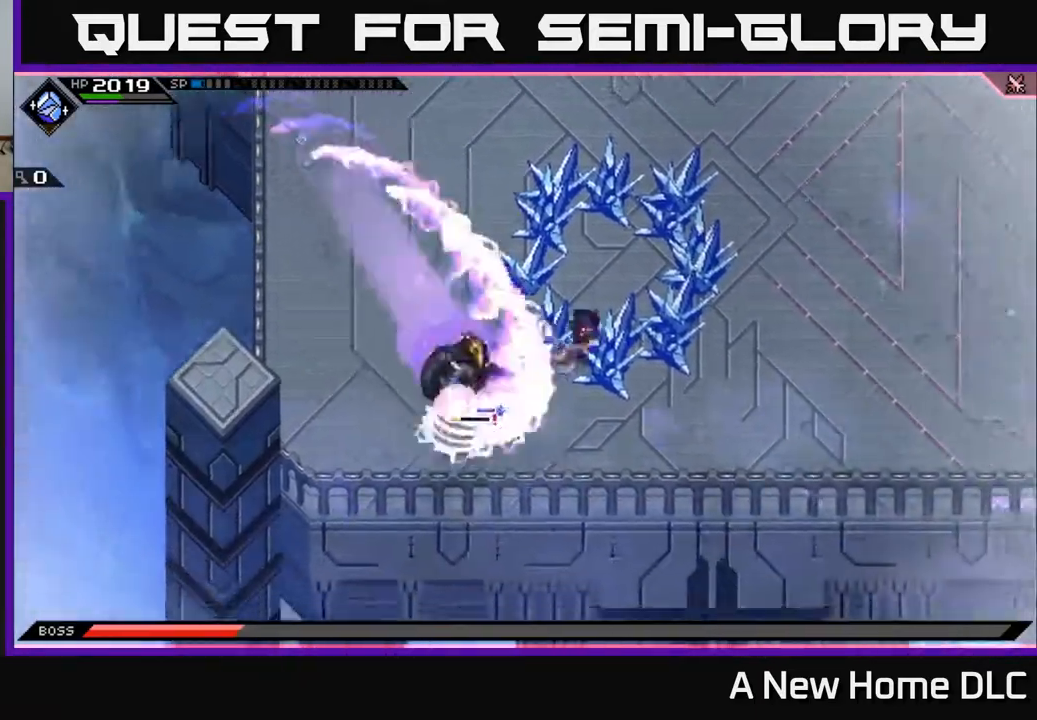
{"buttons": [], "left_stick": "up", "right_stick": "center", "events": [[67, "L1", "down"], [150, "L1", "up"], [333, "left_stick", "up"]]}
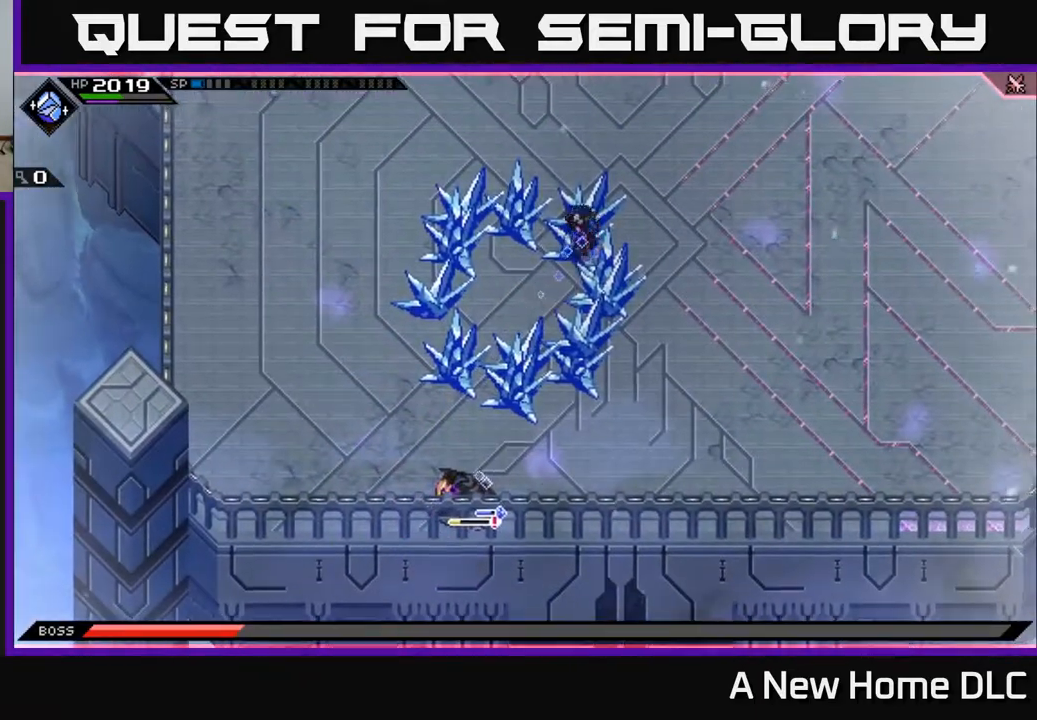
{"buttons": [], "left_stick": "up-right", "right_stick": "down-left", "events": [[33, "left_stick", "up-left"], [200, "left_stick", "up"], [267, "right_stick", "down"], [400, "left_stick", "up-right"], [417, "right_stick", "down-left"]]}
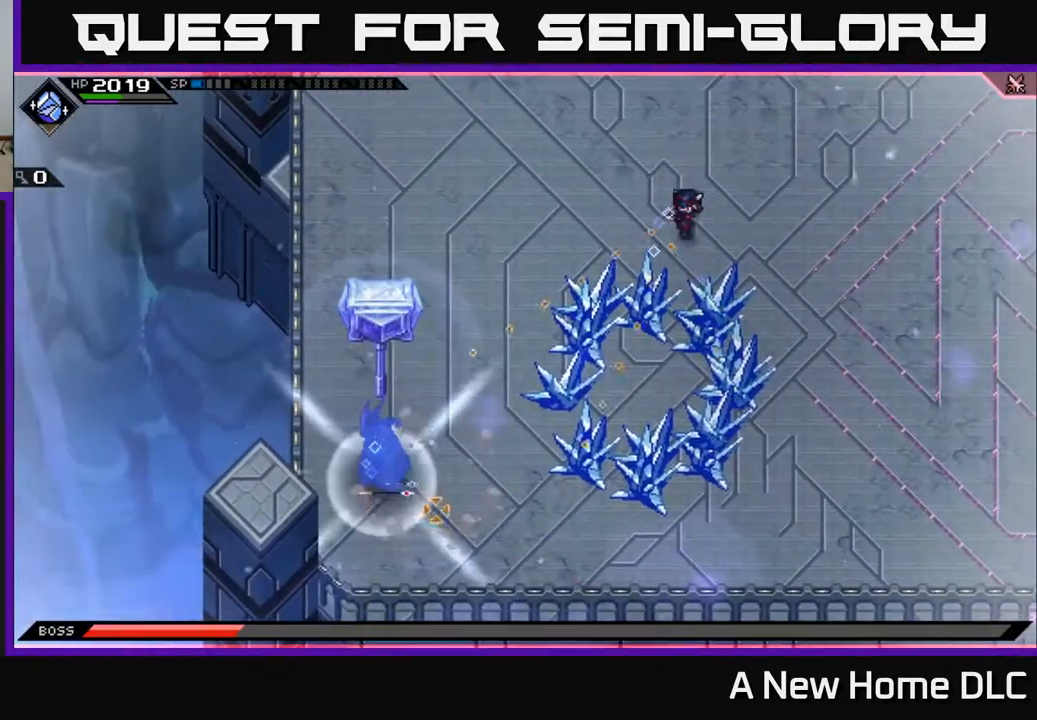
{"buttons": ["L1"], "left_stick": "right", "right_stick": "down-left", "events": [[233, "left_stick", "right"], [283, "R1", "down"], [400, "R1", "up"], [450, "L1", "down"]]}
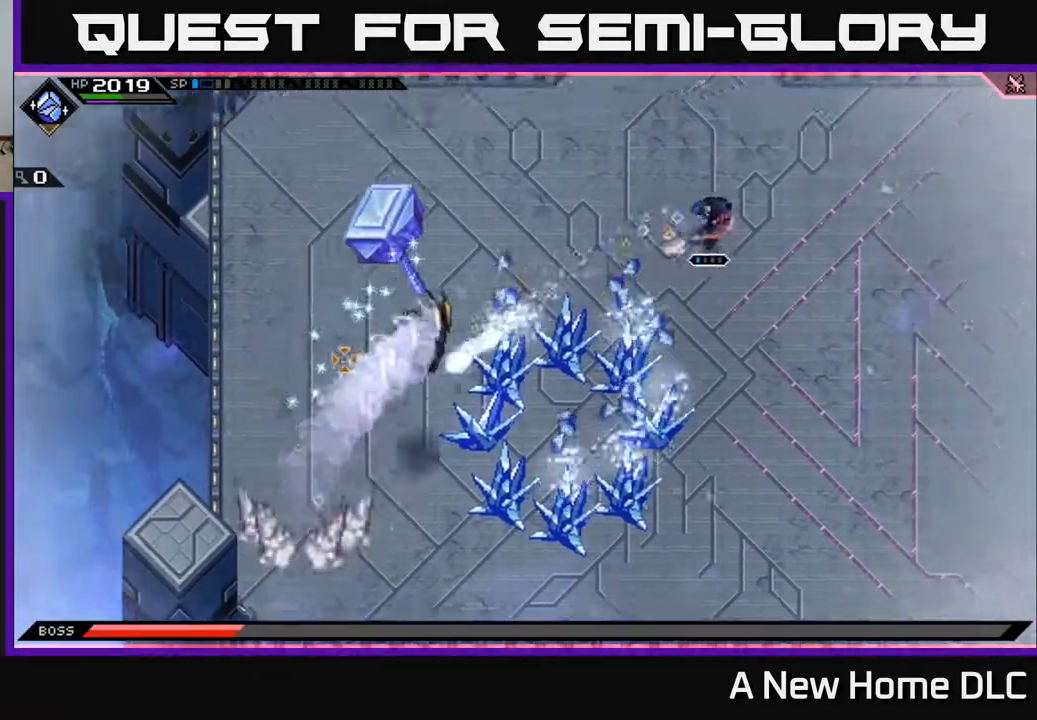
{"buttons": [], "left_stick": "down-right", "right_stick": "left", "events": [[50, "left_stick", "down-right"], [67, "L1", "up"], [167, "L1", "down"], [167, "right_stick", "left"], [267, "L1", "up"], [333, "L1", "down"], [483, "L1", "up"]]}
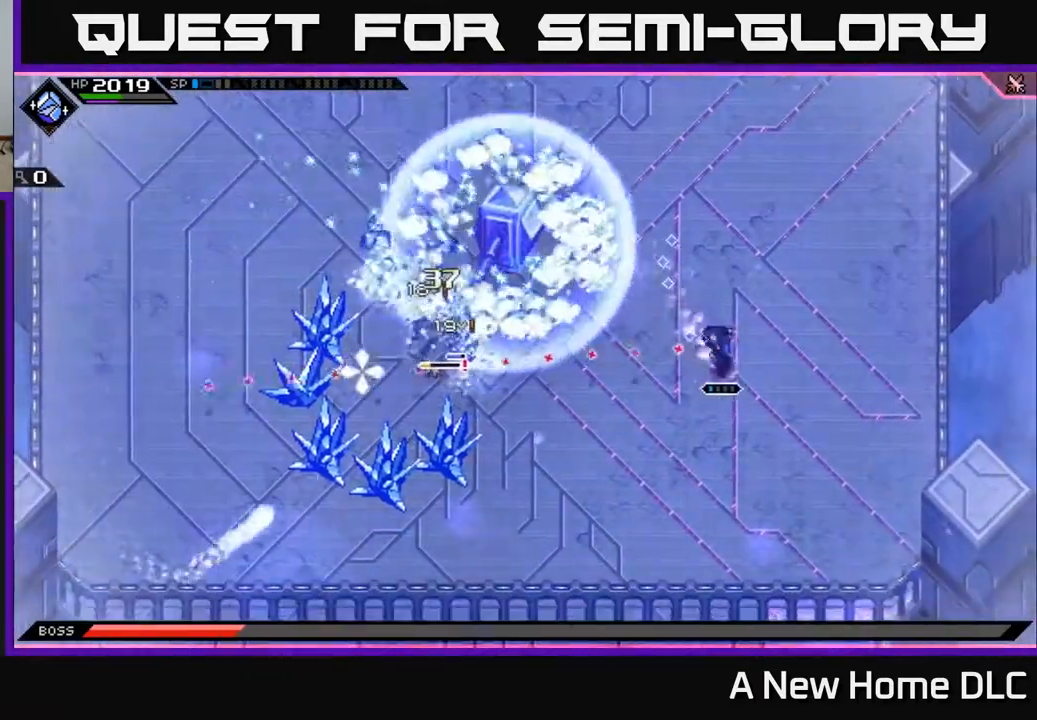
{"buttons": [], "left_stick": "center", "right_stick": "left", "events": [[367, "R1", "down"], [383, "left_stick", "center"], [483, "R1", "up"]]}
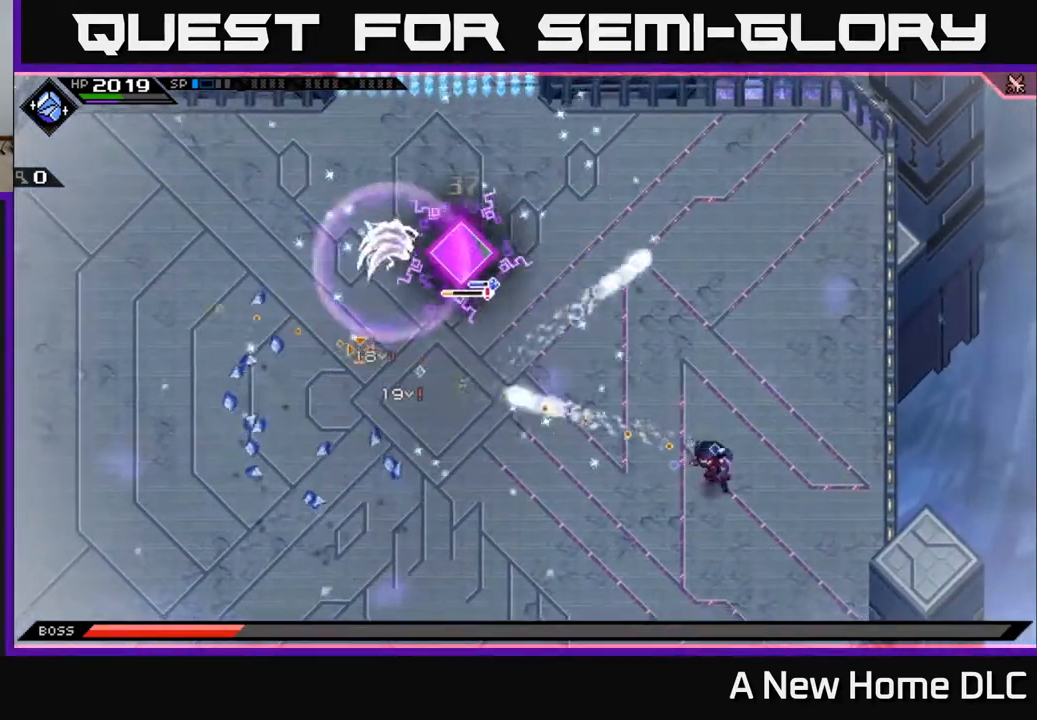
{"buttons": [], "left_stick": "down-left", "right_stick": "center", "events": [[33, "left_stick", "down"], [83, "right_stick", "up-left"], [150, "left_stick", "down-left"], [300, "right_stick", "center"], [350, "L1", "down"], [450, "L1", "up"]]}
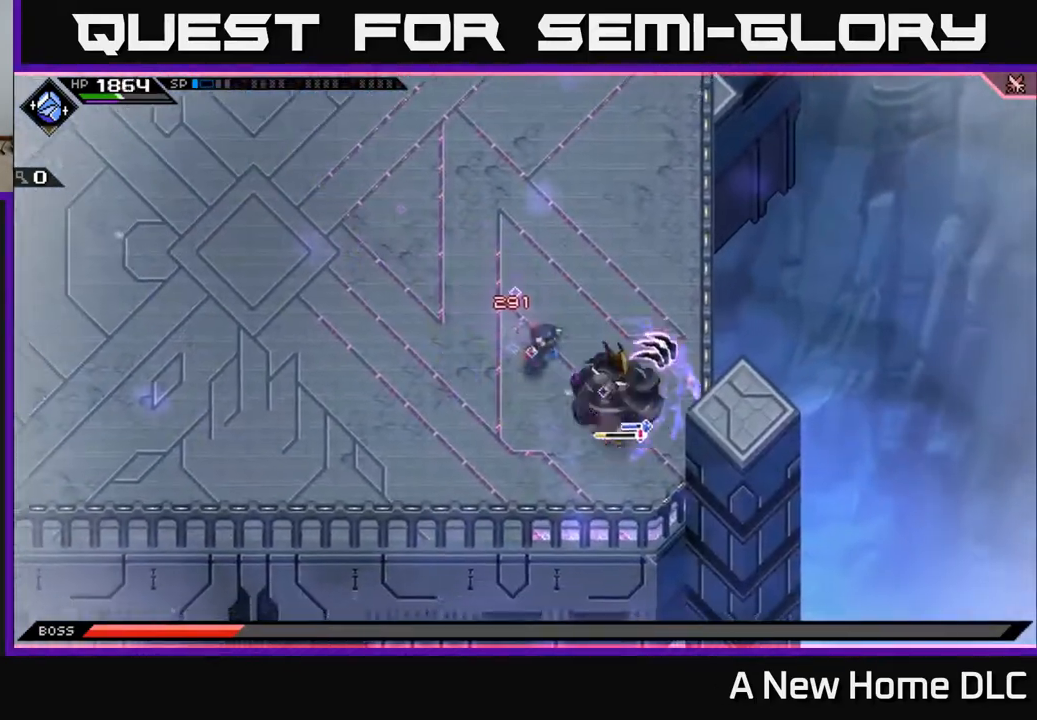
{"buttons": ["L1"], "left_stick": "left", "right_stick": "center", "events": [[17, "L1", "down"], [33, "left_stick", "left"], [117, "L1", "up"], [450, "L1", "down"]]}
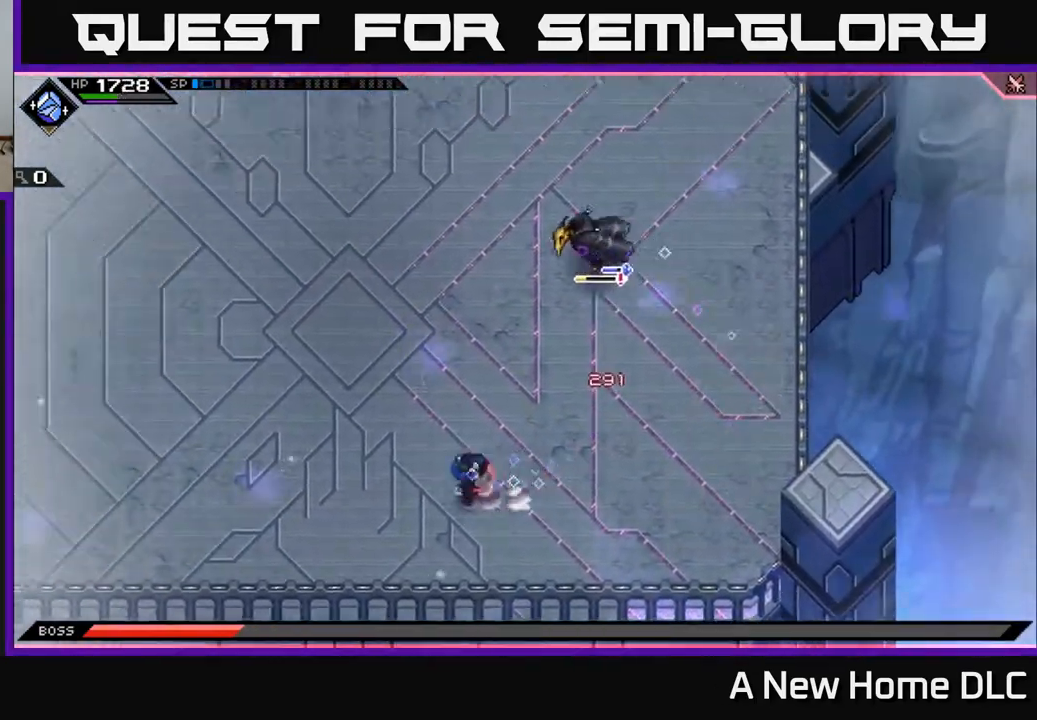
{"buttons": ["R2"], "left_stick": "center", "right_stick": "up-right", "events": [[17, "left_stick", "up-left"], [50, "L1", "up"], [233, "right_stick", "up-right"], [333, "R2", "down"], [333, "left_stick", "down-left"], [483, "left_stick", "center"]]}
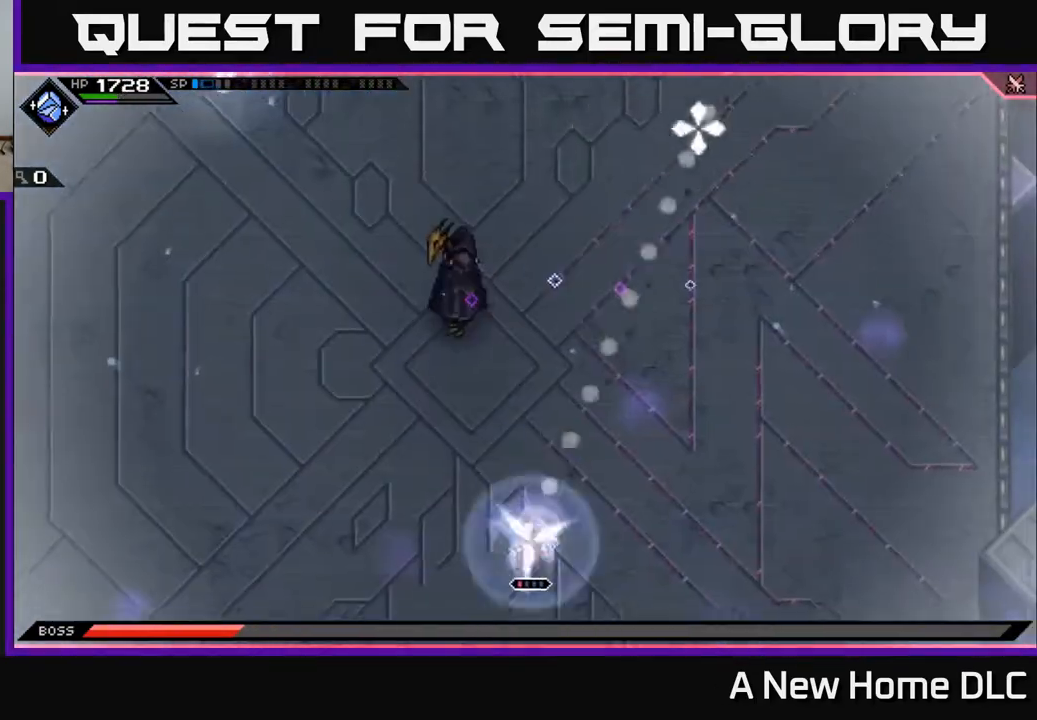
{"buttons": [], "left_stick": "center", "right_stick": "up", "events": [[17, "right_stick", "up"], [333, "R2", "up"]]}
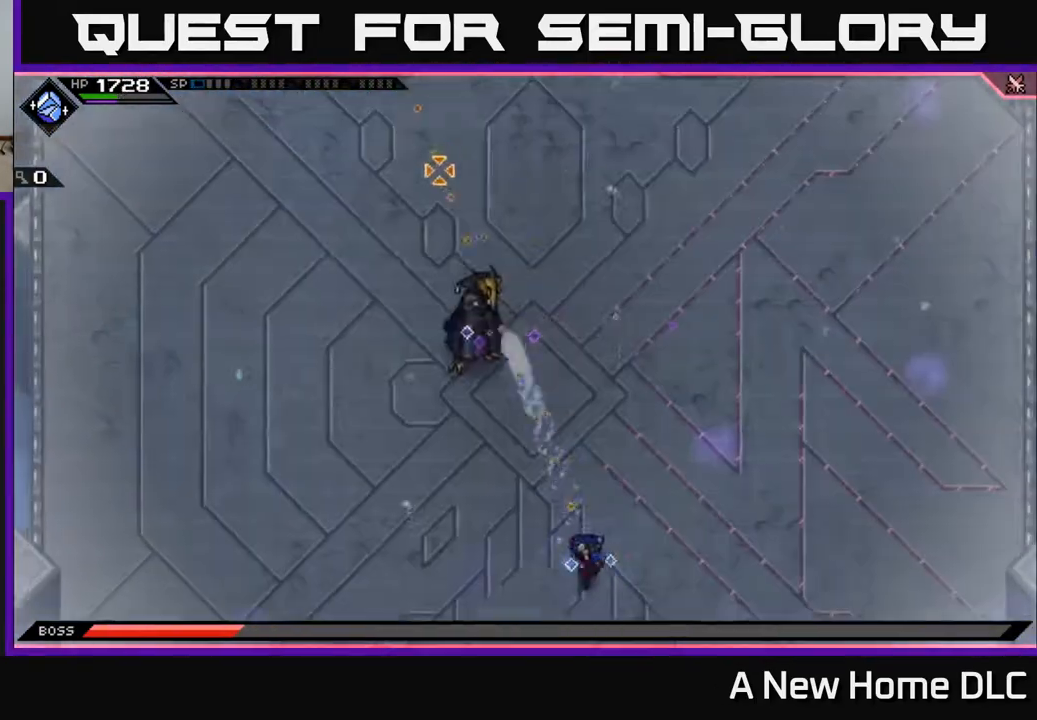
{"buttons": ["R1"], "left_stick": "center", "right_stick": "up-left", "events": [[33, "right_stick", "up-left"], [183, "left_stick", "up-left"], [417, "left_stick", "center"], [433, "R1", "down"]]}
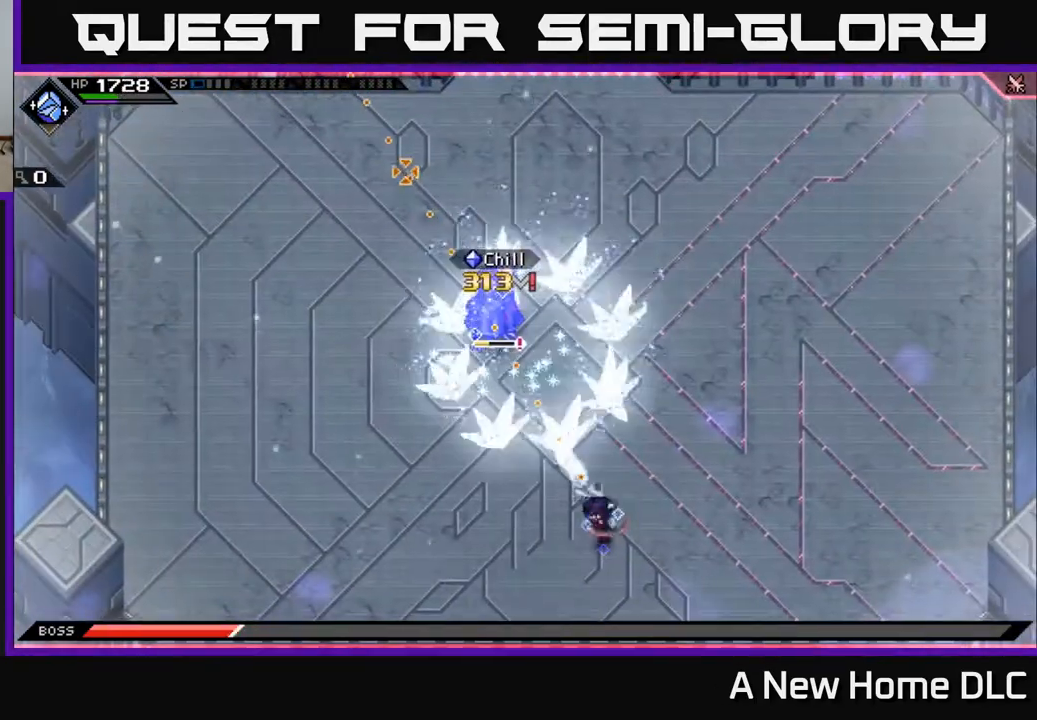
{"buttons": ["R1"], "left_stick": "center", "right_stick": "up-left", "events": []}
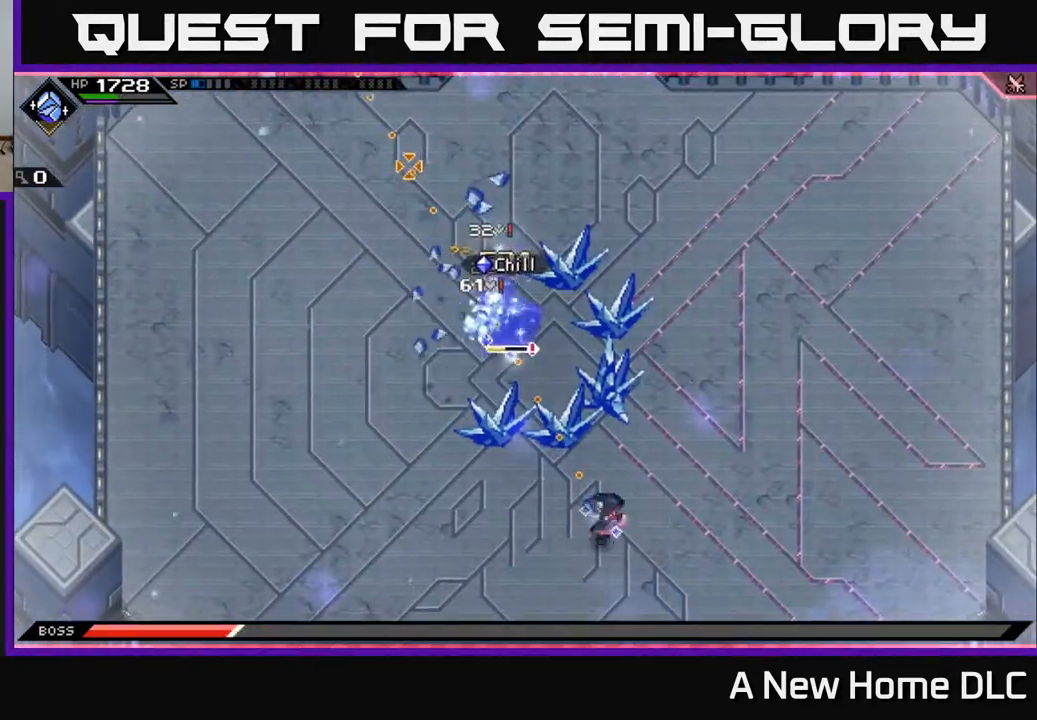
{"buttons": [], "left_stick": "down-right", "right_stick": "up-left", "events": [[200, "R1", "up"], [250, "left_stick", "down"], [383, "left_stick", "down-right"]]}